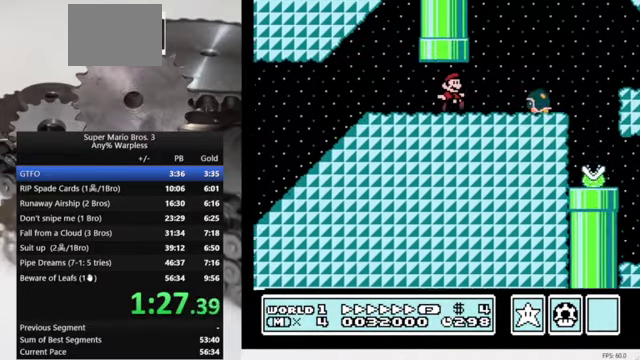
Gameplay with a controller (Nintendo layout); each line is a JSON object with the inputs held at the frame after it. "events" lists button and stick changes between this image and that frame as [ms after this image, input, new state], when the widget could be followed in between. Not read: L3 R3.
{"buttons": ["B", "DPAD_RIGHT"], "events": [[133, "A", "down"], [233, "A", "up"]]}
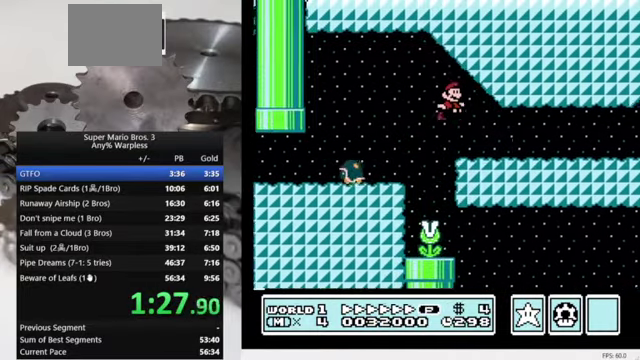
{"buttons": ["B", "DPAD_RIGHT"], "events": []}
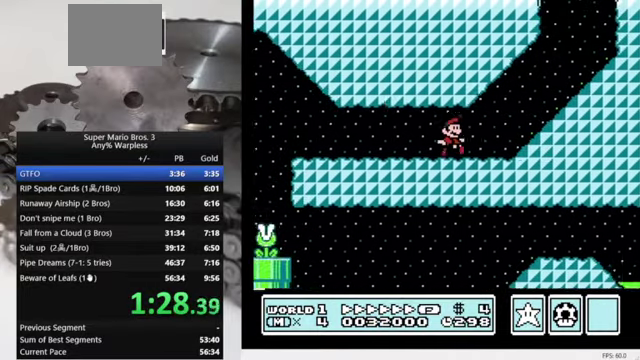
{"buttons": ["A", "B", "DPAD_RIGHT"], "events": [[100, "A", "down"], [200, "A", "up"], [466, "A", "down"]]}
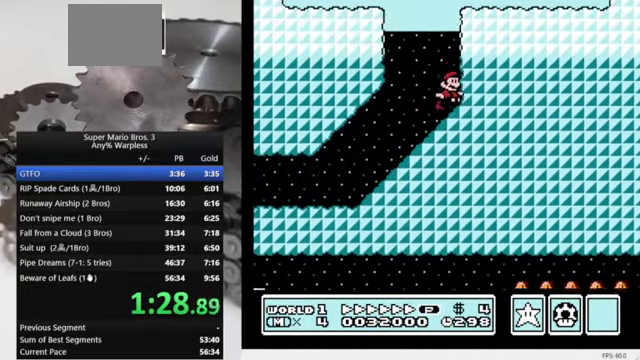
{"buttons": ["B", "DPAD_RIGHT"], "events": [[433, "A", "up"]]}
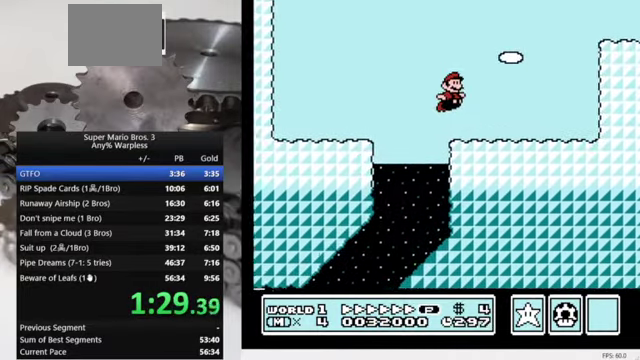
{"buttons": ["A", "B", "DPAD_RIGHT"], "events": [[300, "A", "down"]]}
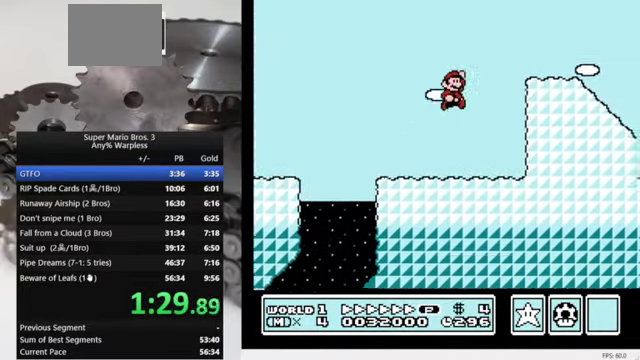
{"buttons": ["B", "DPAD_RIGHT"], "events": [[200, "A", "up"]]}
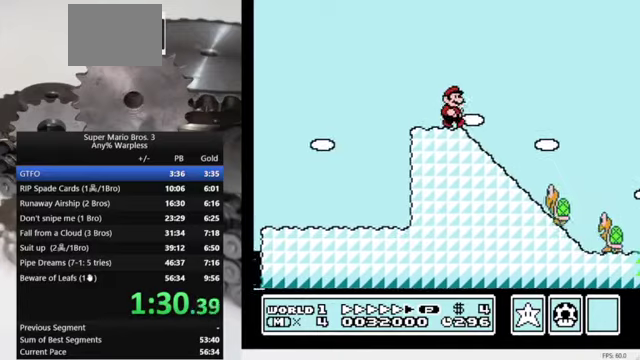
{"buttons": ["A", "B", "DPAD_RIGHT"], "events": [[300, "A", "down"]]}
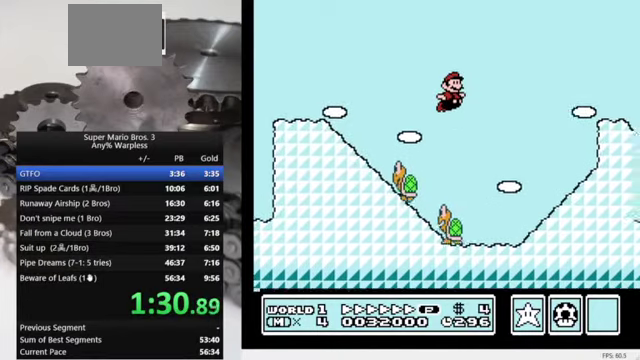
{"buttons": ["B", "DPAD_RIGHT"], "events": [[500, "A", "up"]]}
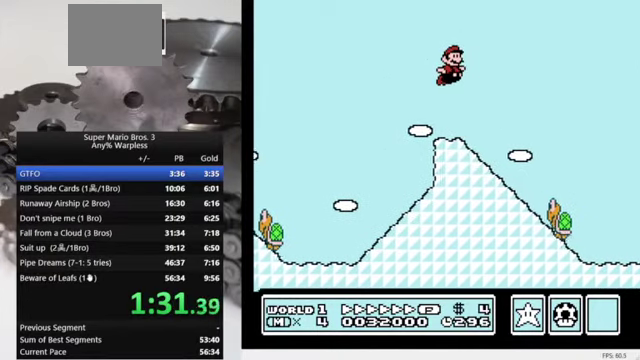
{"buttons": ["B", "DPAD_RIGHT"], "events": []}
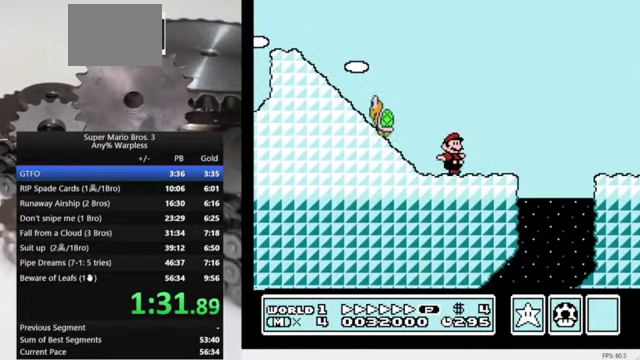
{"buttons": ["A", "B", "DPAD_RIGHT"], "events": [[200, "A", "down"]]}
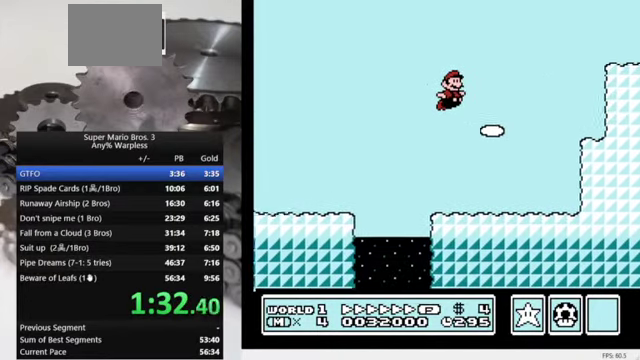
{"buttons": ["B", "DPAD_RIGHT"], "events": [[500, "A", "up"]]}
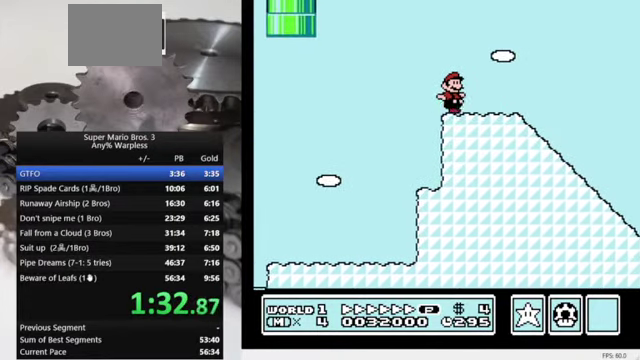
{"buttons": ["A", "B", "DPAD_RIGHT"], "events": [[467, "A", "down"]]}
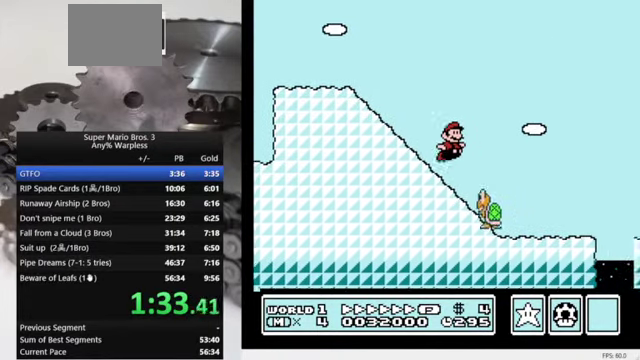
{"buttons": ["B", "DPAD_LEFT"], "events": [[34, "A", "up"], [334, "DPAD_RIGHT", "up"], [367, "DPAD_LEFT", "down"]]}
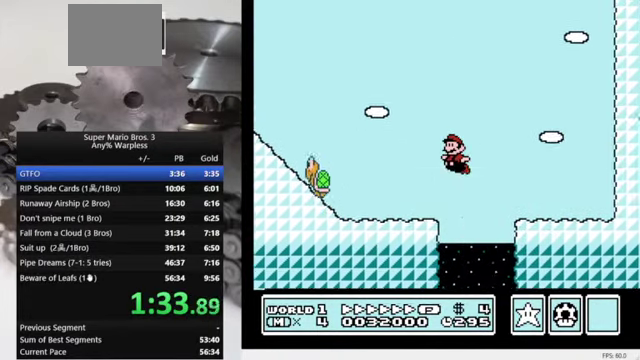
{"buttons": ["B"], "events": [[267, "DPAD_LEFT", "up"]]}
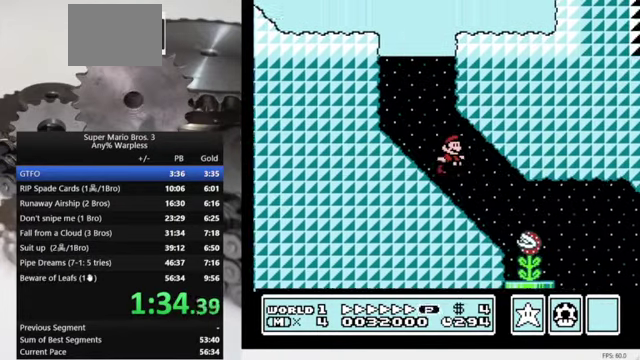
{"buttons": ["B"], "events": [[234, "A", "down"], [334, "A", "up"]]}
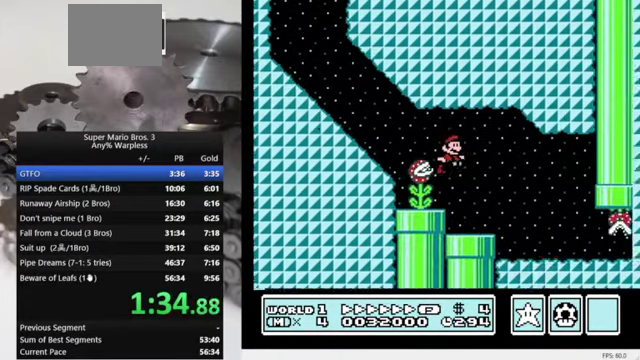
{"buttons": ["B", "DPAD_RIGHT"], "events": [[500, "DPAD_RIGHT", "down"]]}
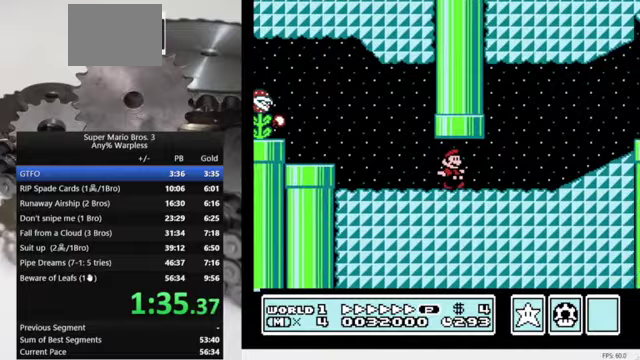
{"buttons": ["A", "B", "DPAD_RIGHT"], "events": [[233, "A", "down"]]}
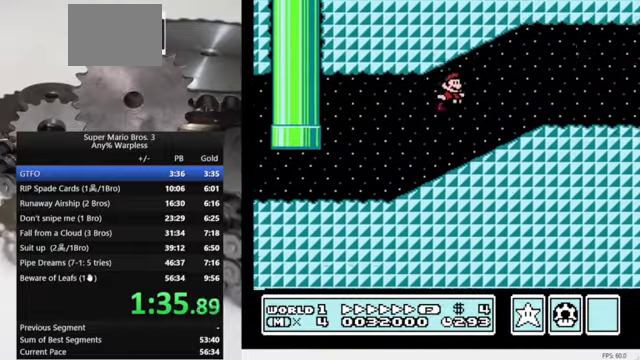
{"buttons": ["B", "DPAD_RIGHT"], "events": [[100, "A", "up"]]}
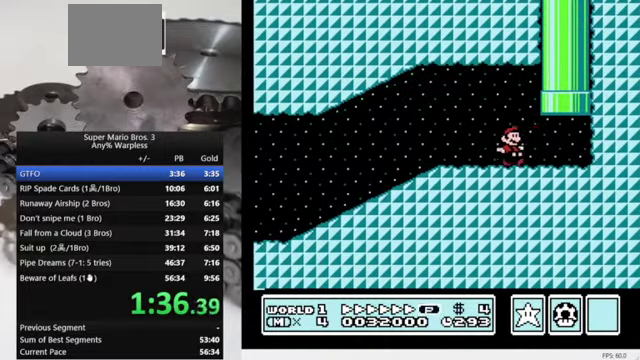
{"buttons": [], "events": [[100, "A", "down"], [100, "DPAD_LEFT", "down"], [100, "DPAD_RIGHT", "up"], [200, "A", "up"], [367, "B", "up"], [367, "DPAD_LEFT", "up"]]}
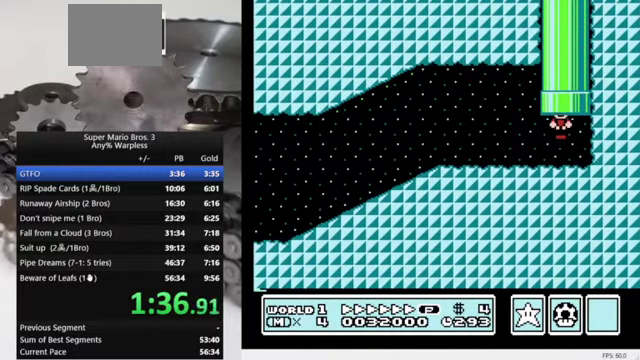
{"buttons": [], "events": []}
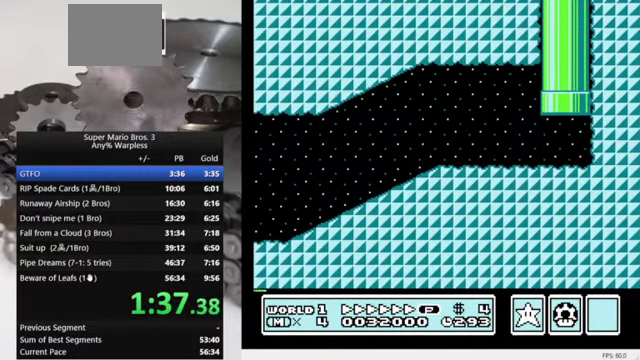
{"buttons": ["B", "DPAD_RIGHT"], "events": [[367, "B", "down"], [367, "DPAD_RIGHT", "down"]]}
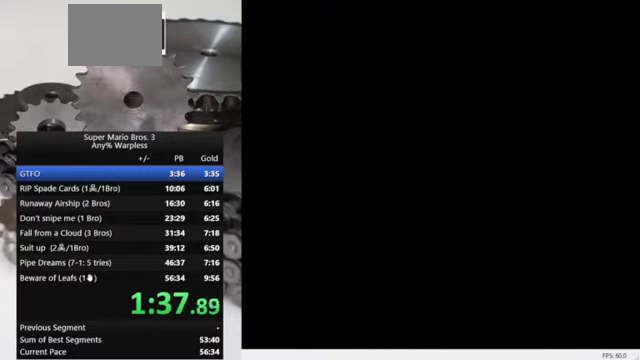
{"buttons": ["B", "DPAD_RIGHT"], "events": []}
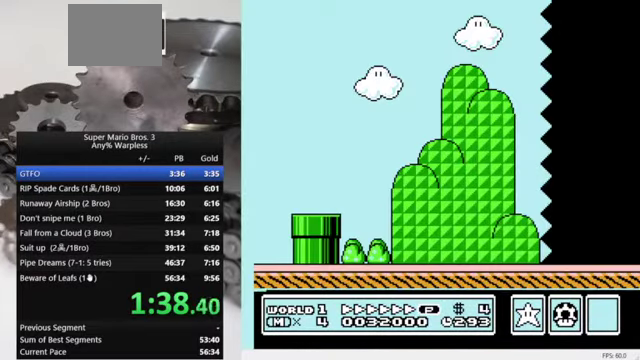
{"buttons": ["B", "DPAD_RIGHT"], "events": []}
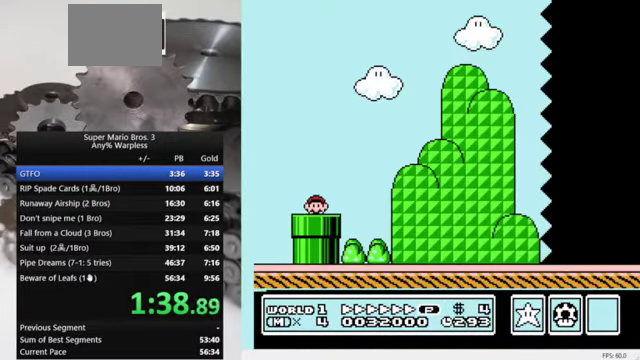
{"buttons": ["B", "DPAD_RIGHT"], "events": []}
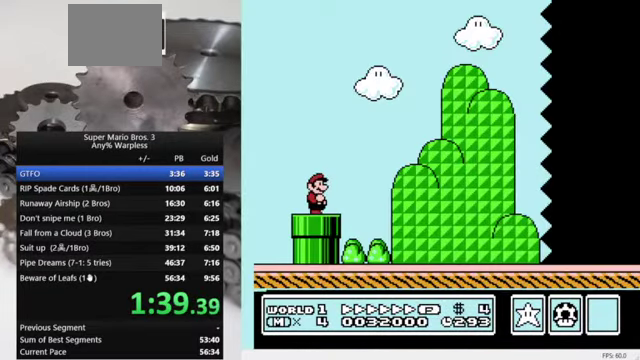
{"buttons": ["A", "B", "DPAD_RIGHT"], "events": [[33, "A", "down"]]}
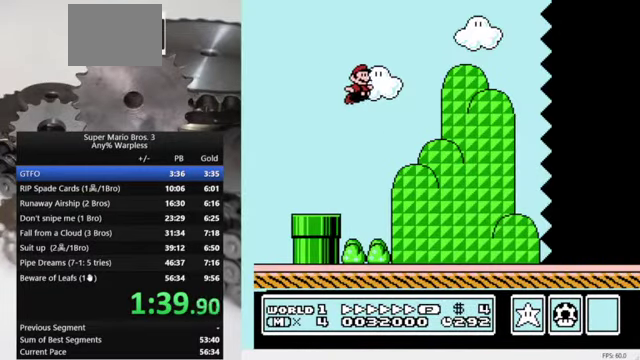
{"buttons": ["B", "DPAD_RIGHT"], "events": [[167, "A", "up"]]}
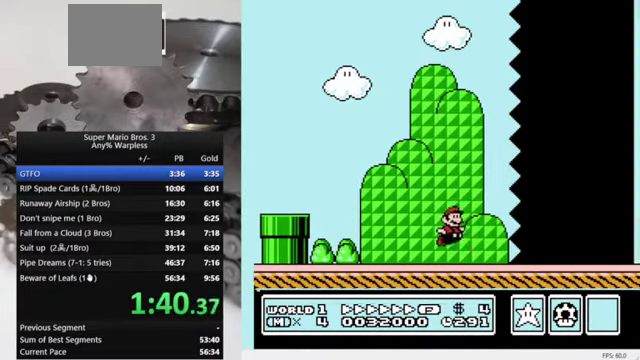
{"buttons": ["B", "DPAD_RIGHT"], "events": []}
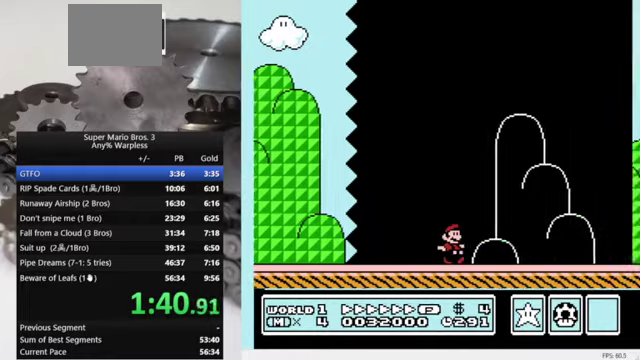
{"buttons": ["A", "B", "DPAD_RIGHT"], "events": [[333, "A", "down"]]}
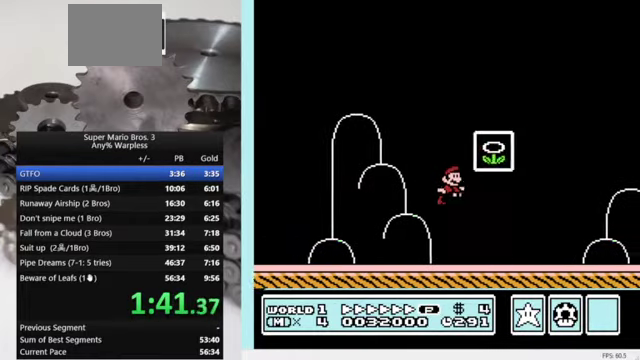
{"buttons": [], "events": [[333, "A", "up"], [366, "B", "up"], [366, "DPAD_RIGHT", "up"]]}